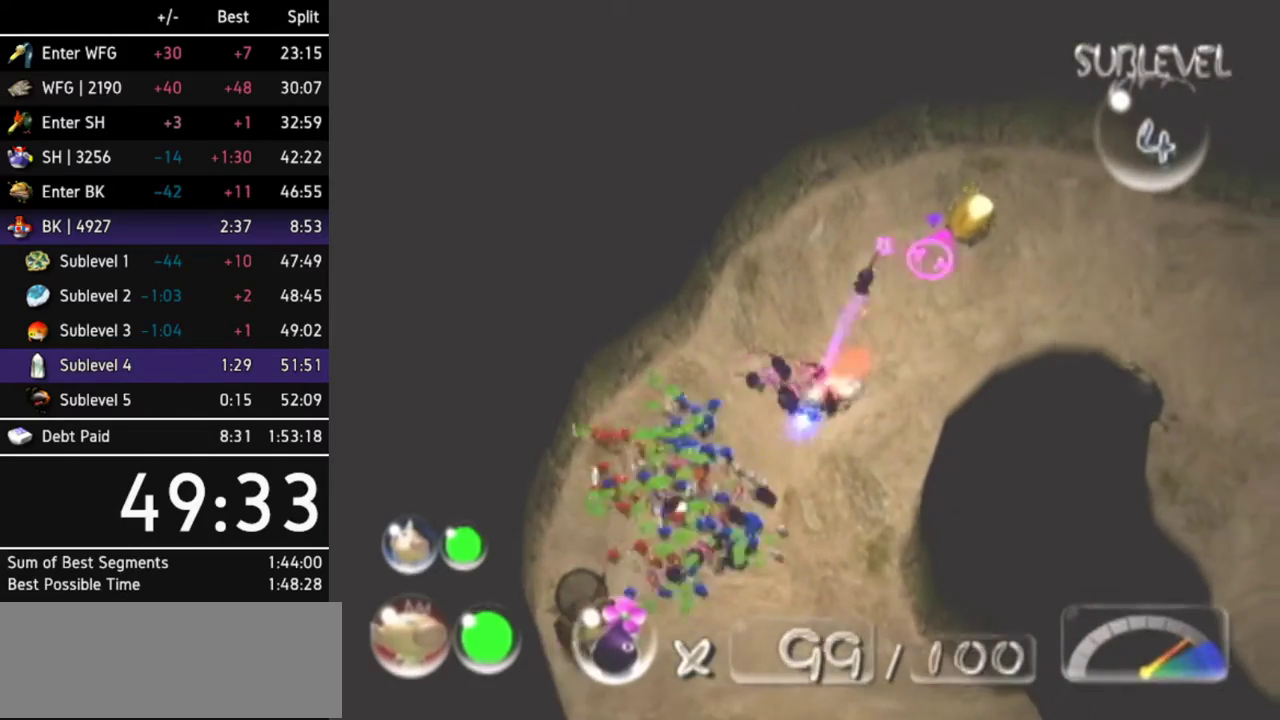
Gameplay with a controller (Nintendo layout); each line is a JSON object with the inputs held at the frame after it. "events" lists button and stick changes between this image and that frame as [ms after this image, input, new state], when the widget could be followed in between. Not read: L3 R3.
{"buttons": [], "left_stick": "center", "right_stick": "center"}
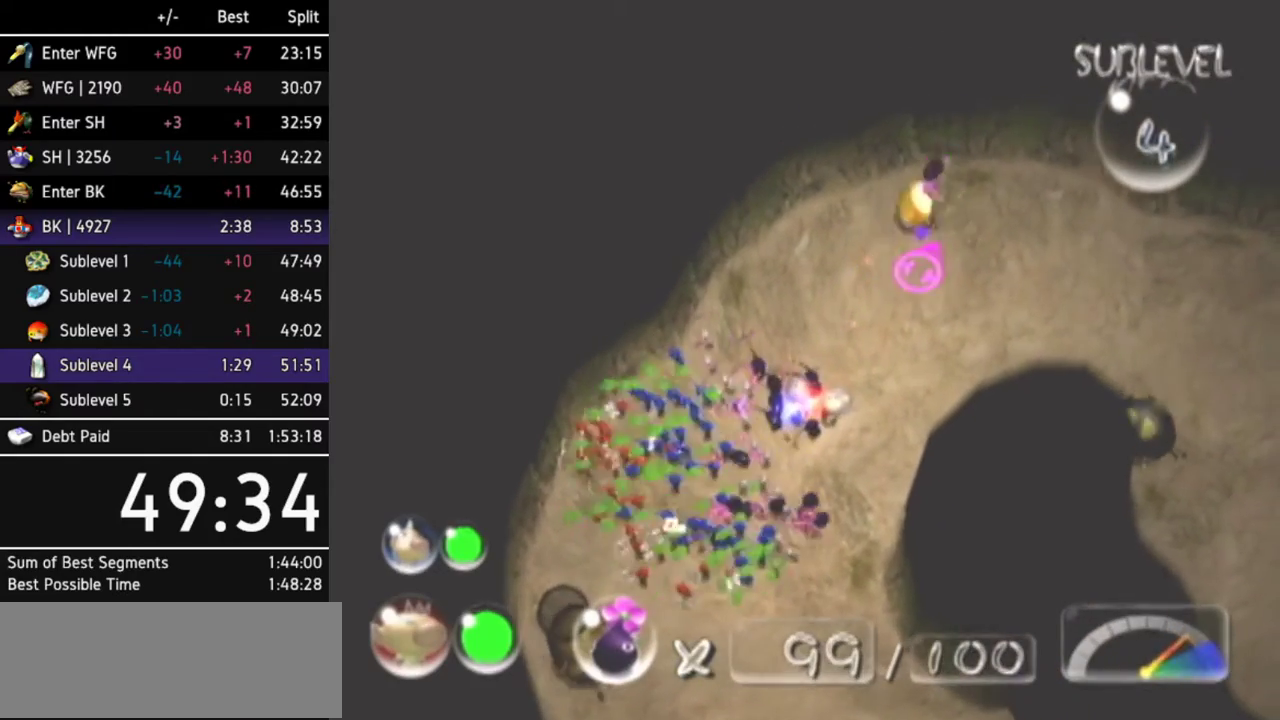
{"buttons": [], "left_stick": "center", "right_stick": "center"}
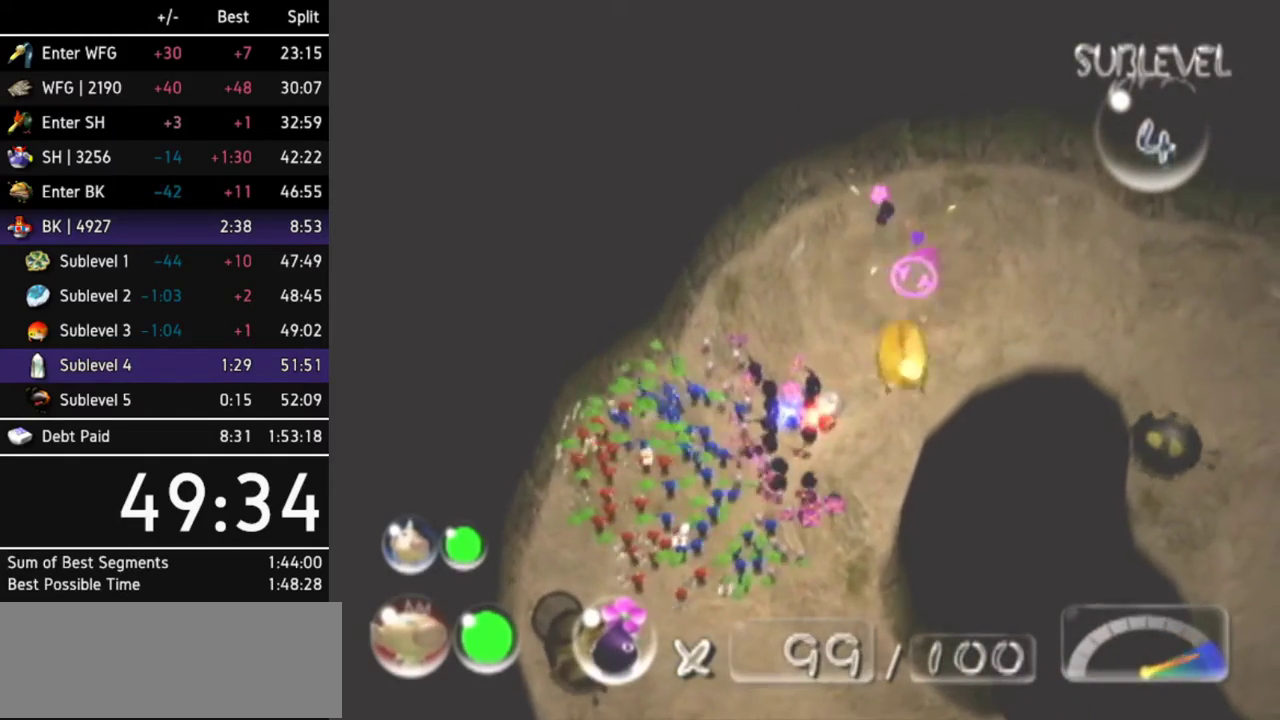
{"buttons": [], "left_stick": "down-left", "right_stick": "center", "events": [[300, "left_stick", "down-left"]]}
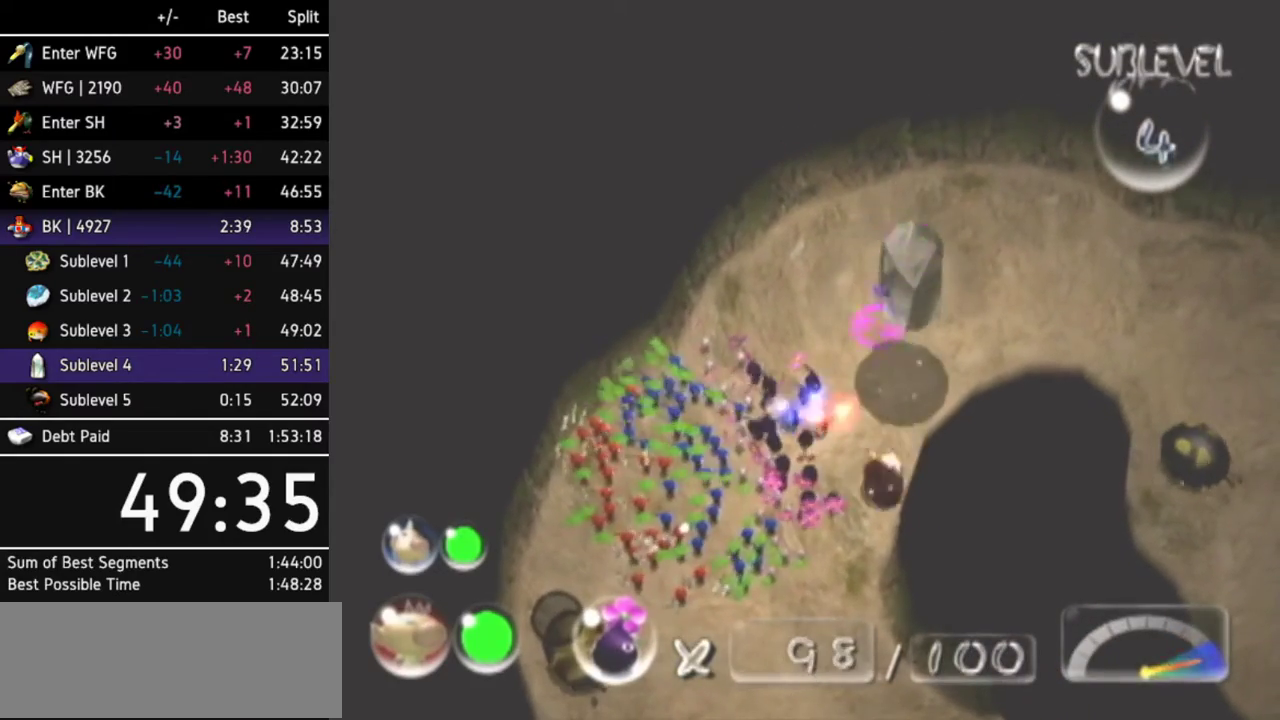
{"buttons": [], "left_stick": "down", "right_stick": "center", "events": [[200, "left_stick", "down"]]}
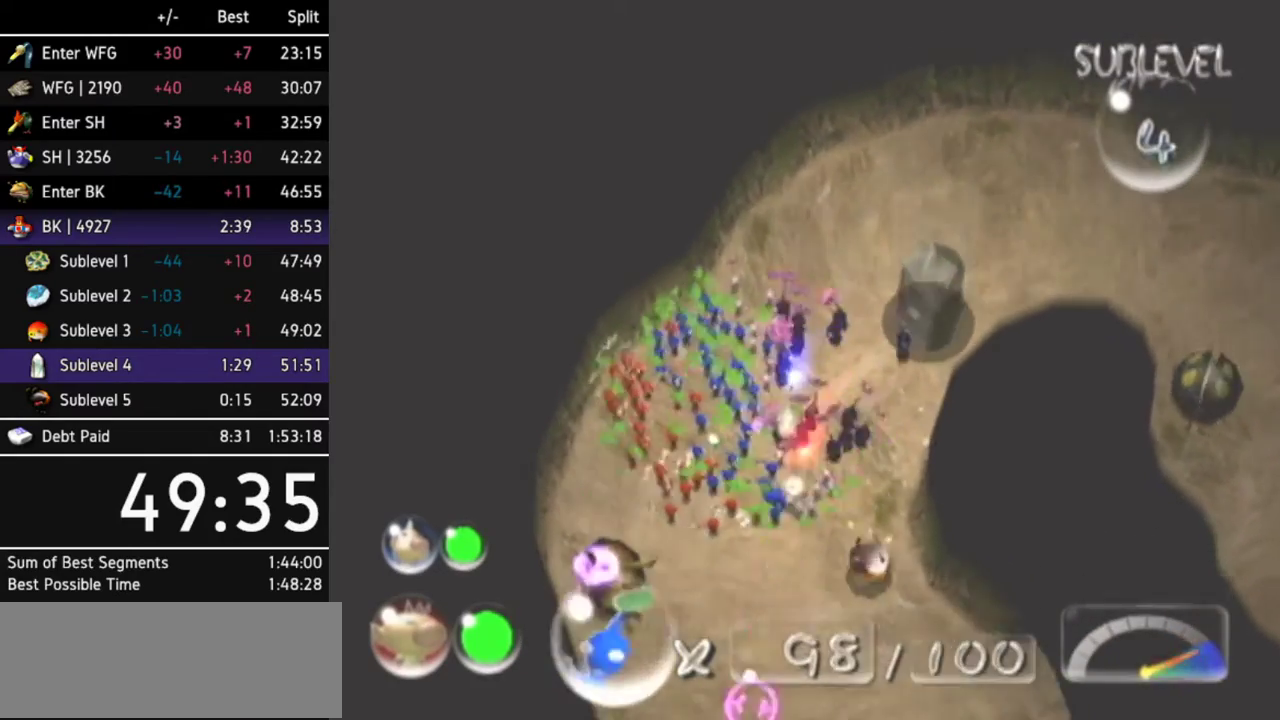
{"buttons": [], "left_stick": "up", "right_stick": "center", "events": [[367, "left_stick", "up"]]}
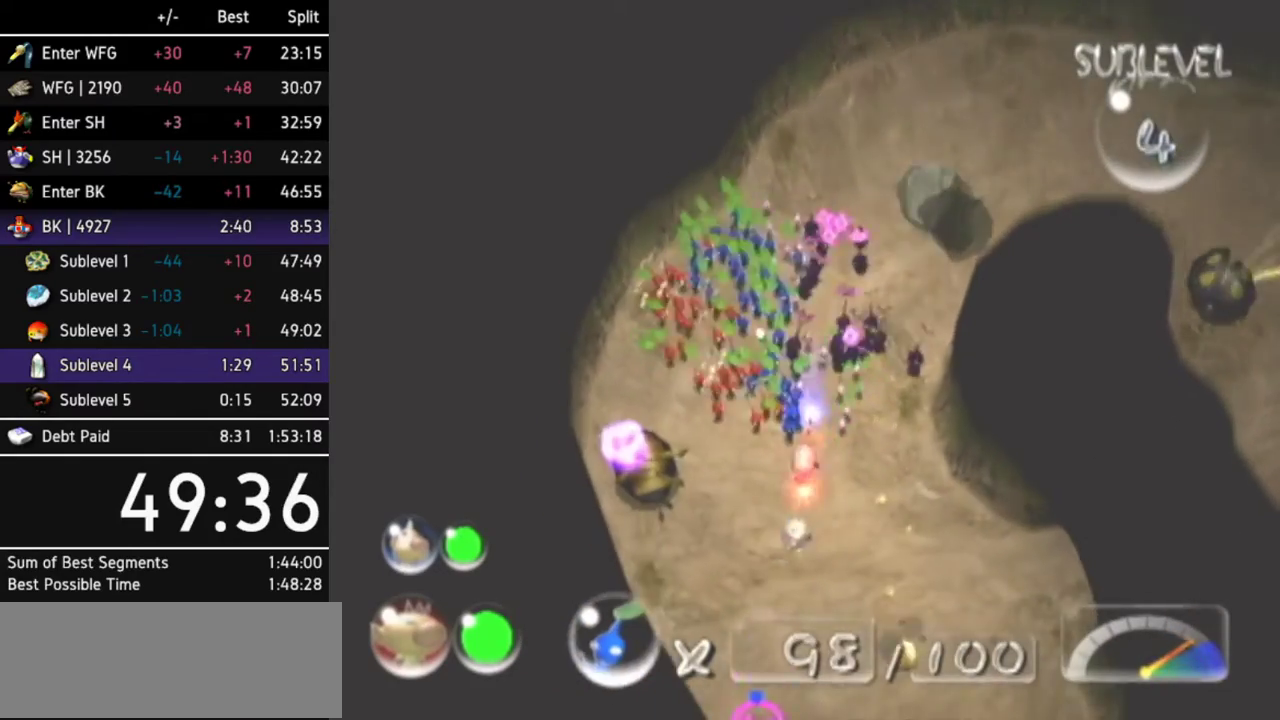
{"buttons": ["A"], "left_stick": "center", "right_stick": "center", "events": [[133, "A", "down"], [367, "left_stick", "up-right"], [500, "left_stick", "center"]]}
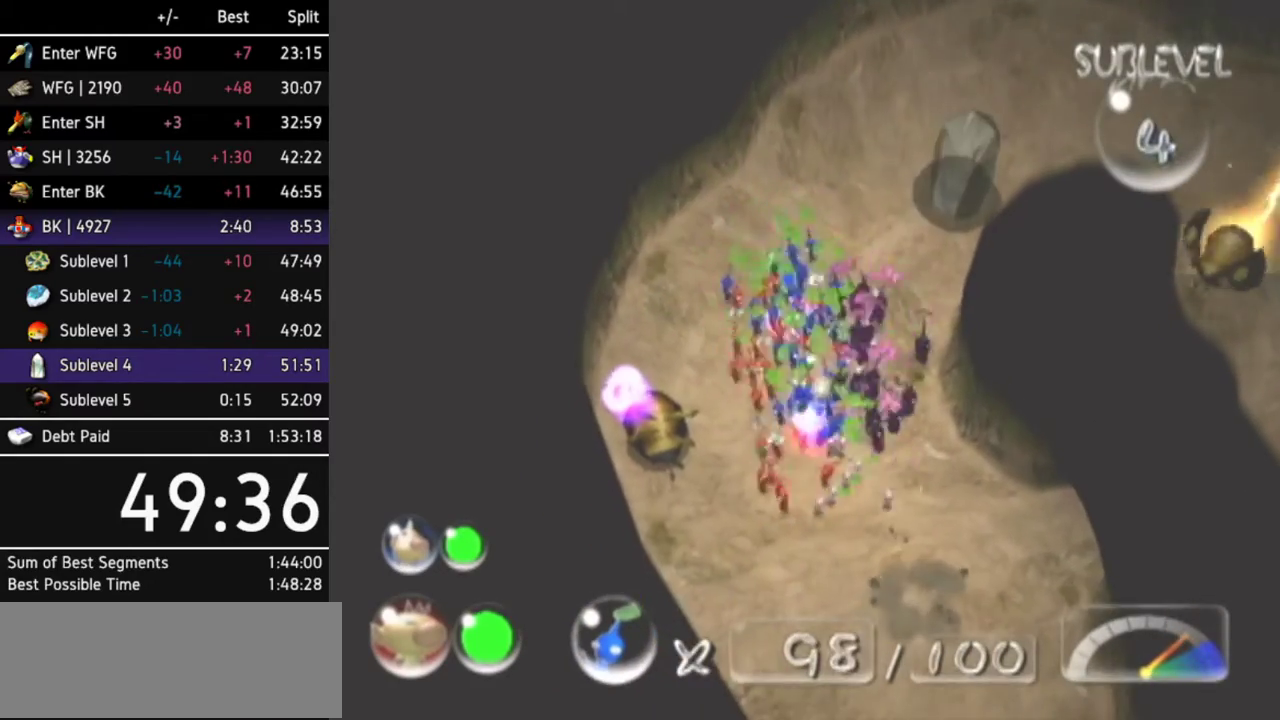
{"buttons": ["A"], "left_stick": "center", "right_stick": "center", "events": [[267, "DPAD_LEFT", "down"], [367, "DPAD_LEFT", "up"], [400, "DPAD_LEFT", "down"], [500, "DPAD_LEFT", "up"]]}
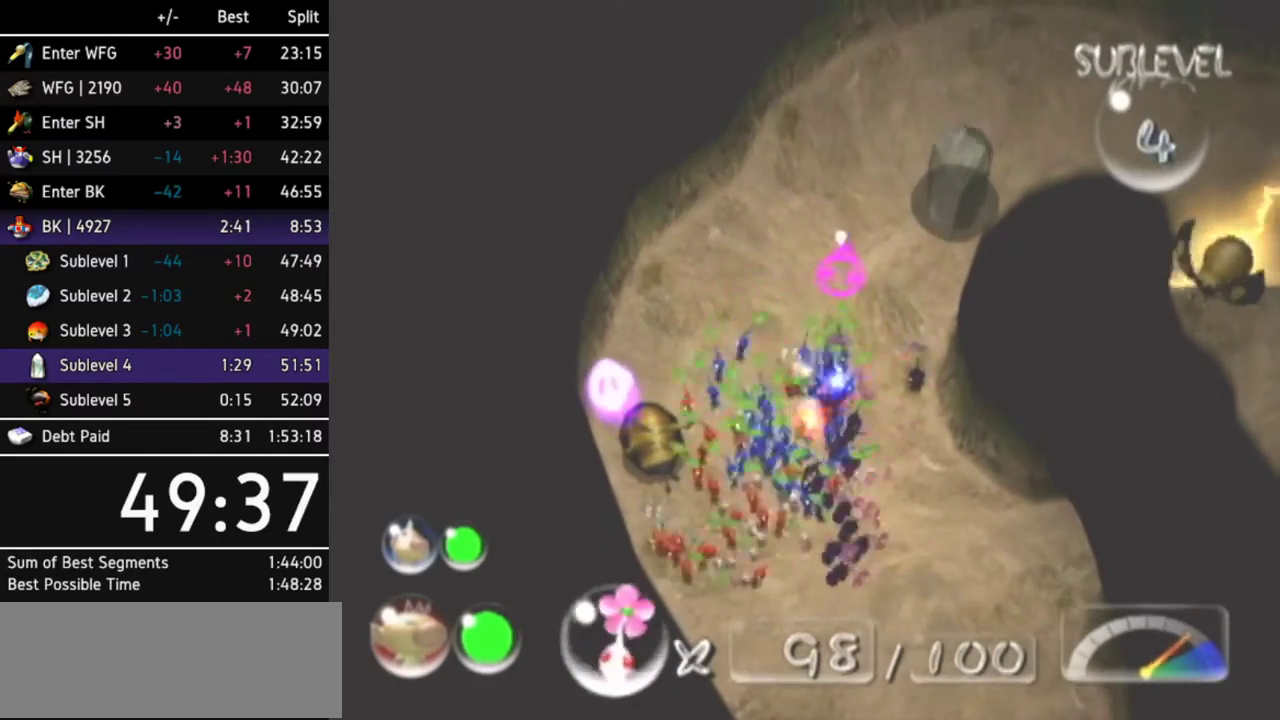
{"buttons": [], "left_stick": "center", "right_stick": "center", "events": [[200, "left_stick", "up-right"], [300, "A", "up"], [333, "left_stick", "center"]]}
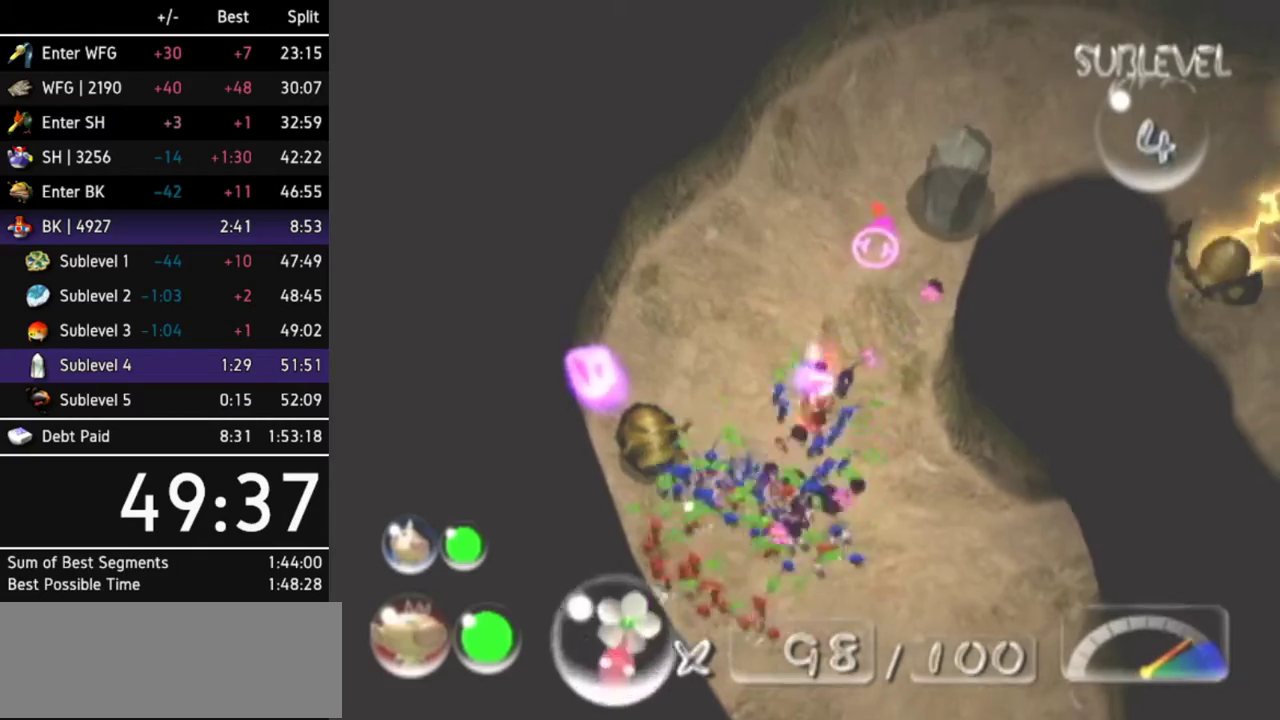
{"buttons": ["A"], "left_stick": "down-left", "right_stick": "center", "events": [[333, "left_stick", "down-left"], [367, "A", "down"]]}
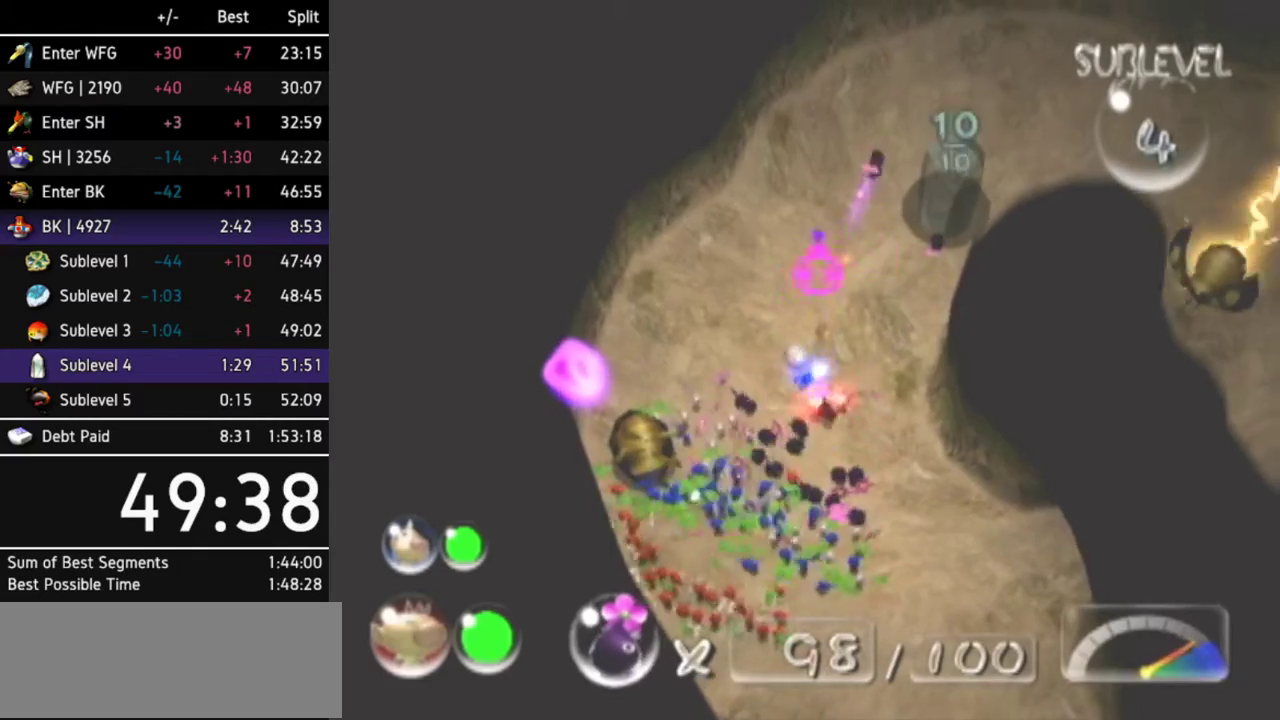
{"buttons": ["A"], "left_stick": "center", "right_stick": "center", "events": [[133, "left_stick", "center"]]}
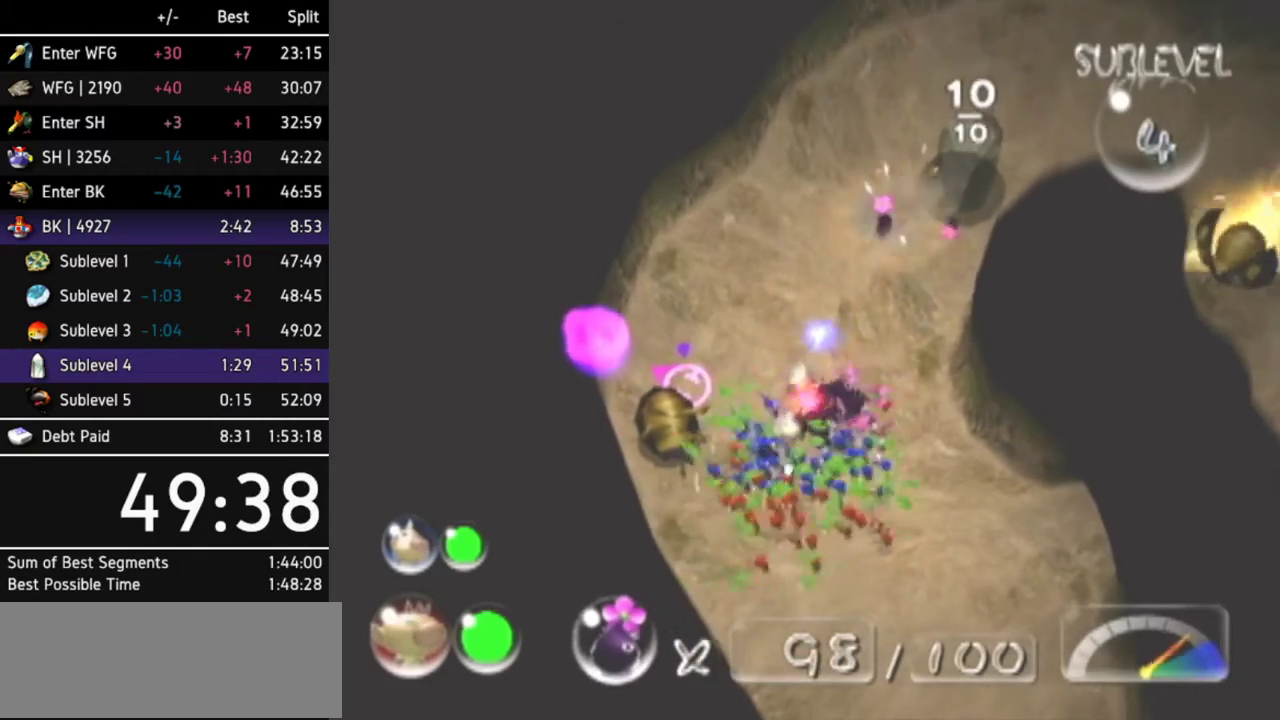
{"buttons": [], "left_stick": "down-right", "right_stick": "center", "events": [[167, "A", "up"], [400, "left_stick", "down-right"]]}
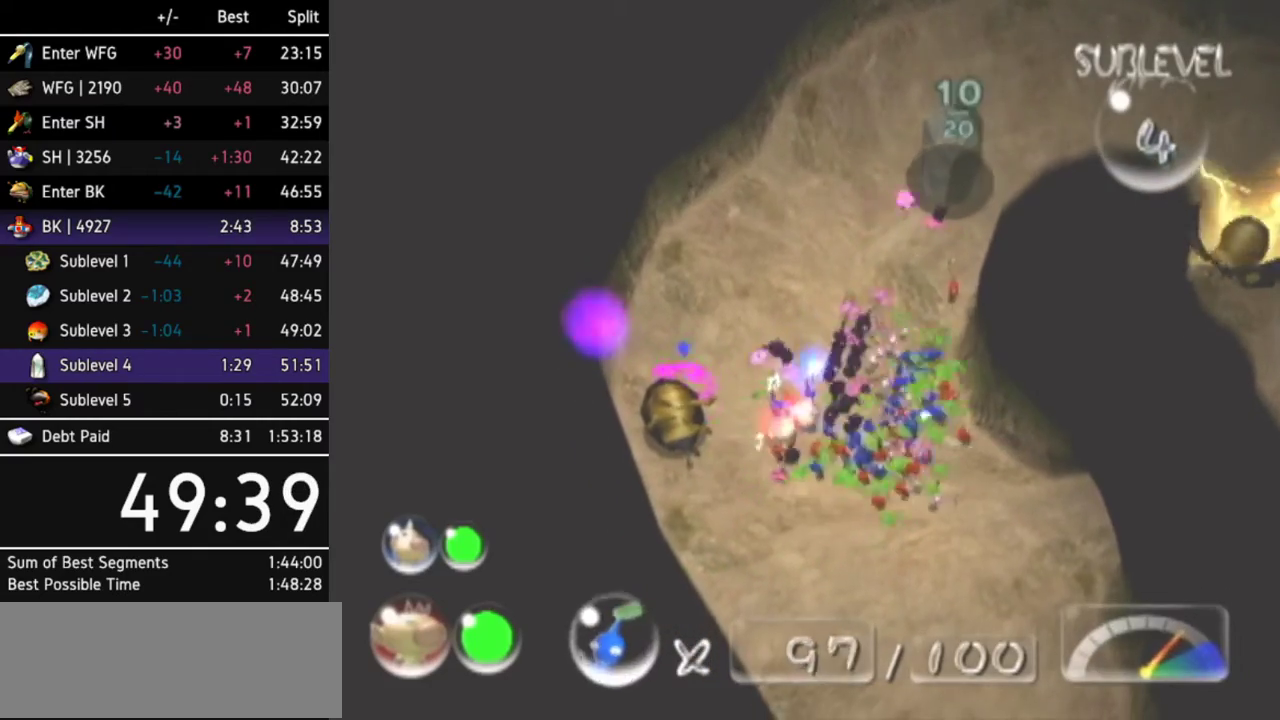
{"buttons": ["A"], "left_stick": "down-right", "right_stick": "center", "events": [[300, "A", "down"]]}
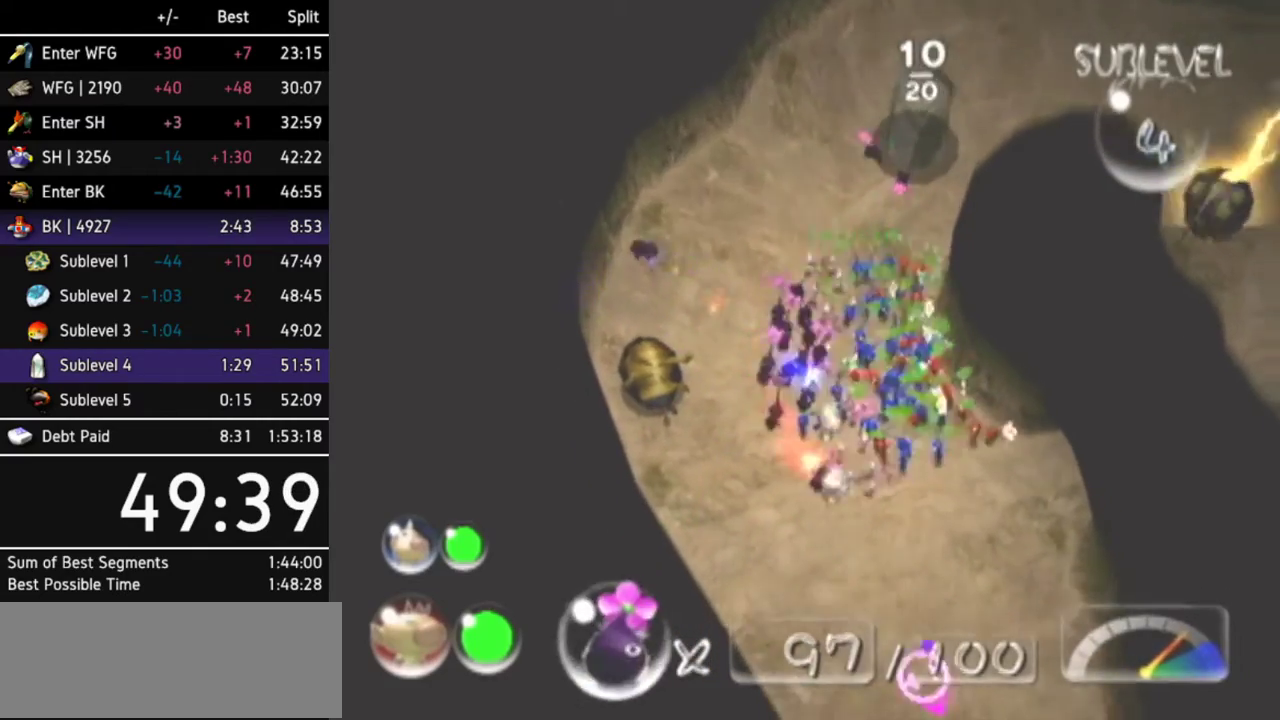
{"buttons": ["A"], "left_stick": "up-right", "right_stick": "center", "events": [[33, "left_stick", "right"], [200, "L1", "down"], [367, "L1", "up"], [500, "left_stick", "up-right"]]}
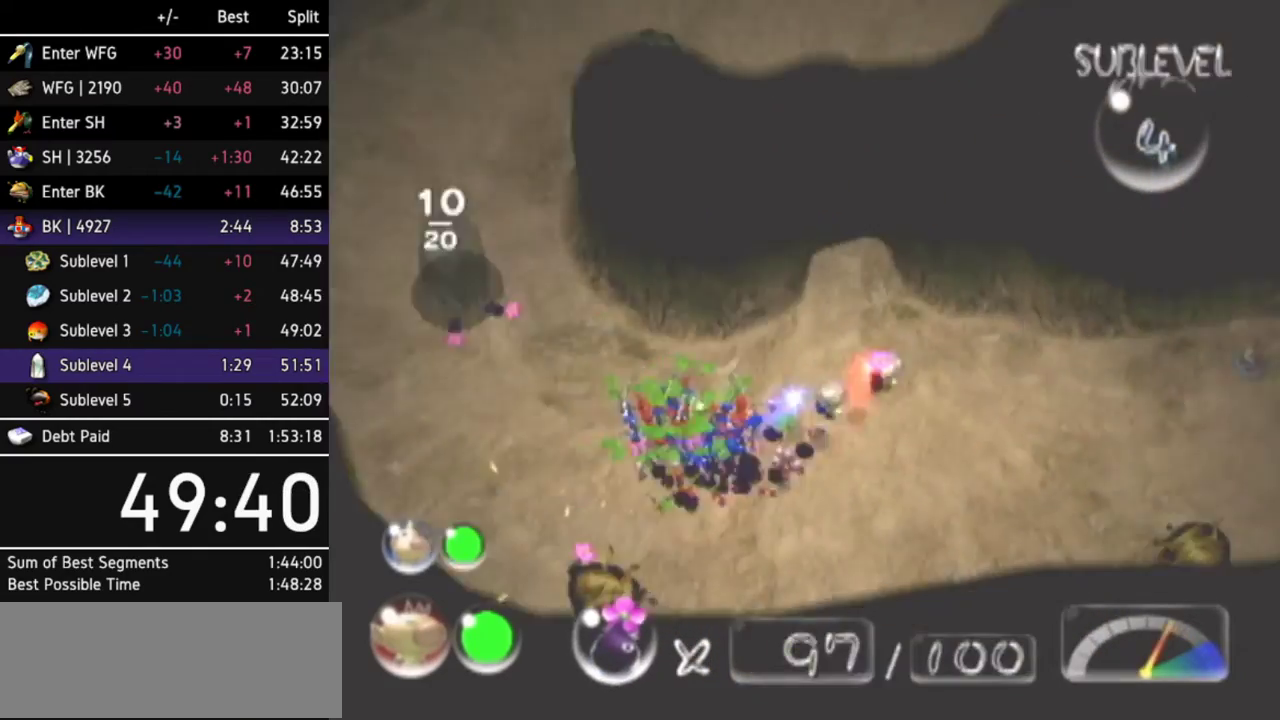
{"buttons": ["A"], "left_stick": "center", "right_stick": "center", "events": [[400, "left_stick", "down"], [467, "left_stick", "center"]]}
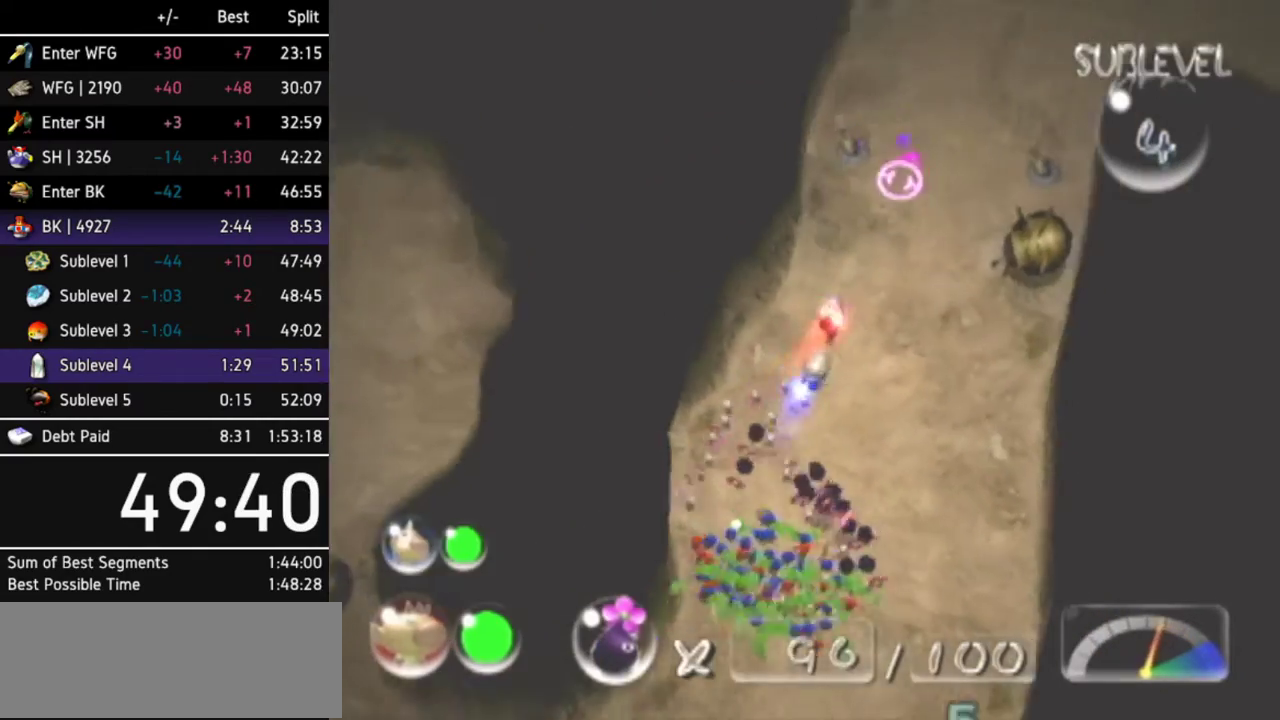
{"buttons": [], "left_stick": "center", "right_stick": "center", "events": [[200, "A", "up"], [267, "left_stick", "right"], [367, "left_stick", "center"]]}
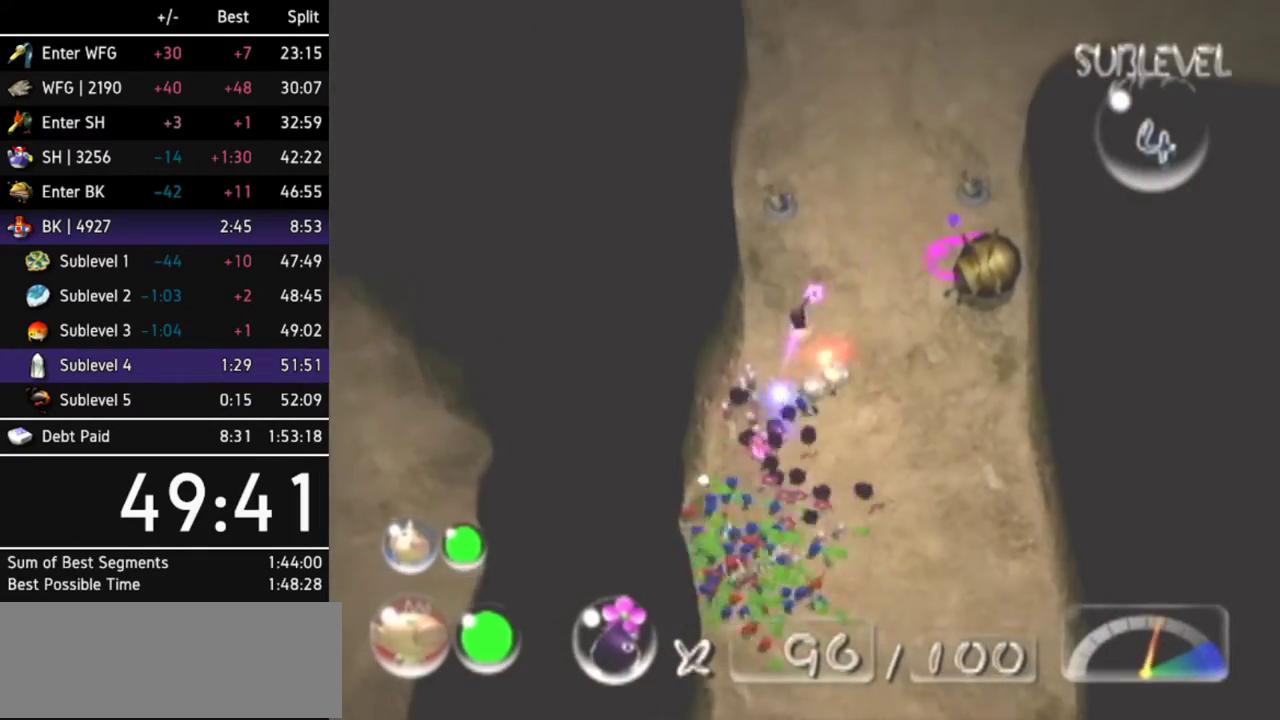
{"buttons": [], "left_stick": "up", "right_stick": "center", "events": [[67, "left_stick", "up"]]}
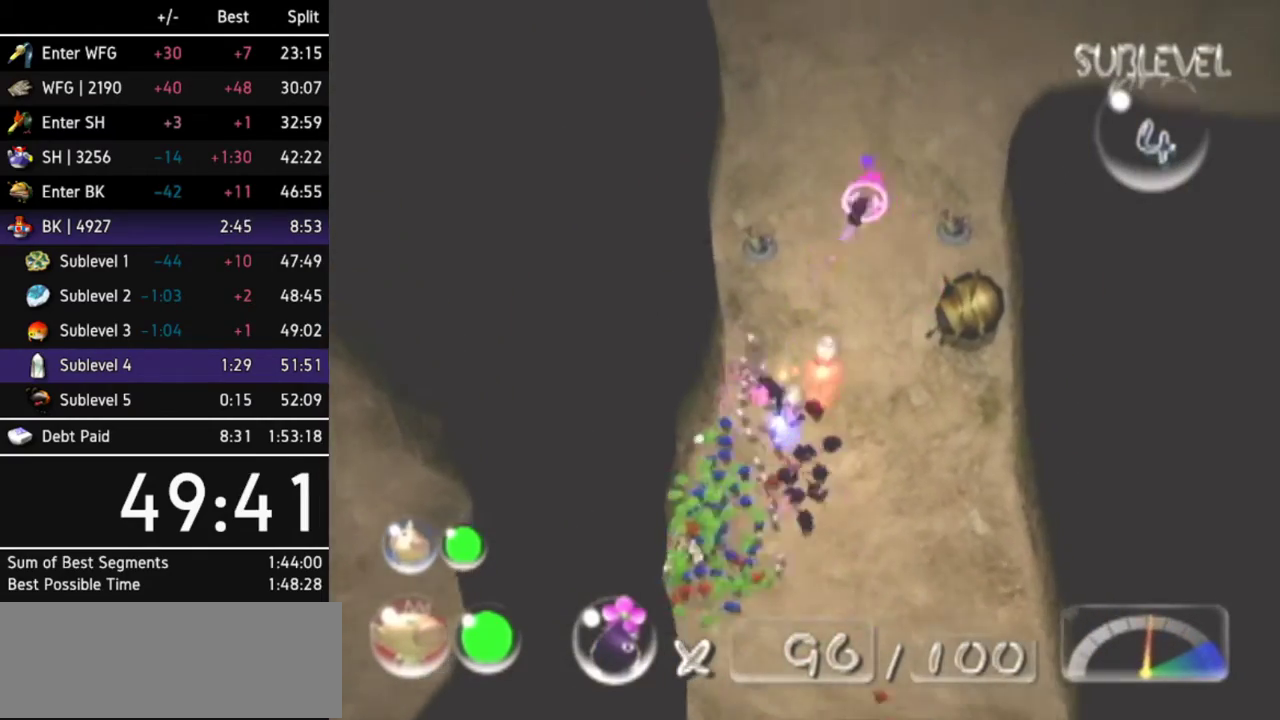
{"buttons": [], "left_stick": "up", "right_stick": "center"}
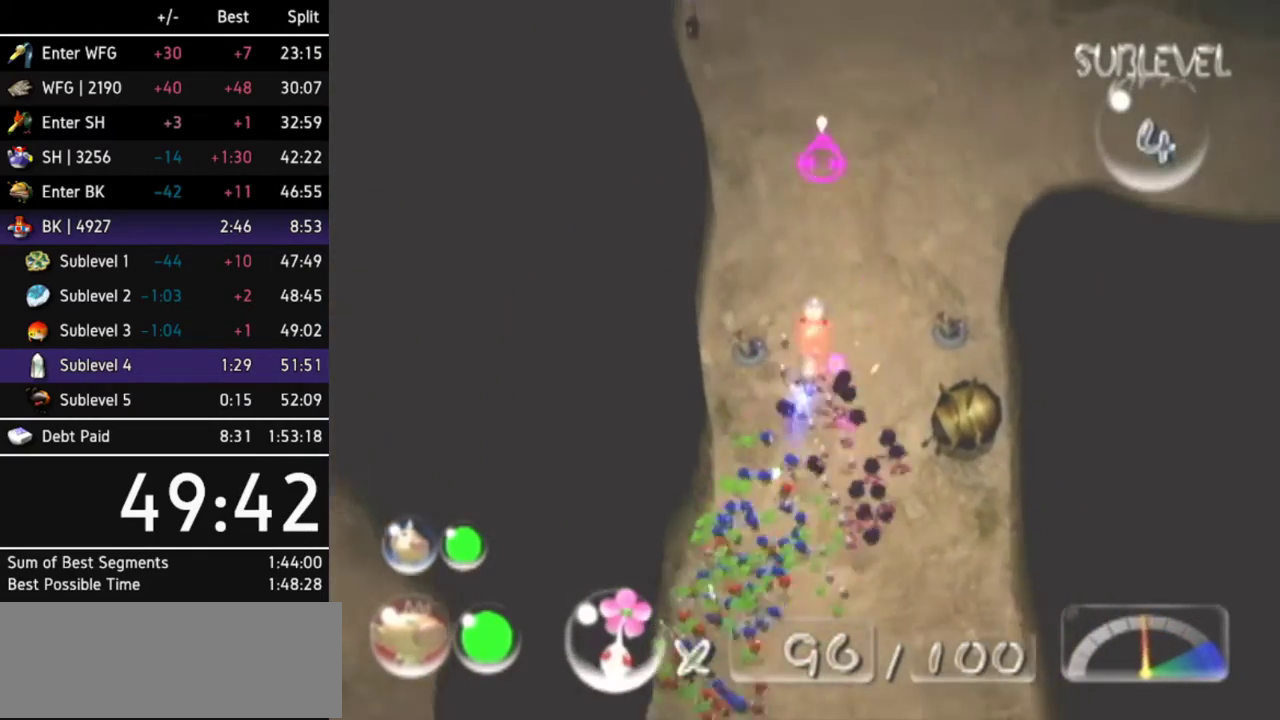
{"buttons": [], "left_stick": "up-right", "right_stick": "center", "events": [[367, "left_stick", "up-right"]]}